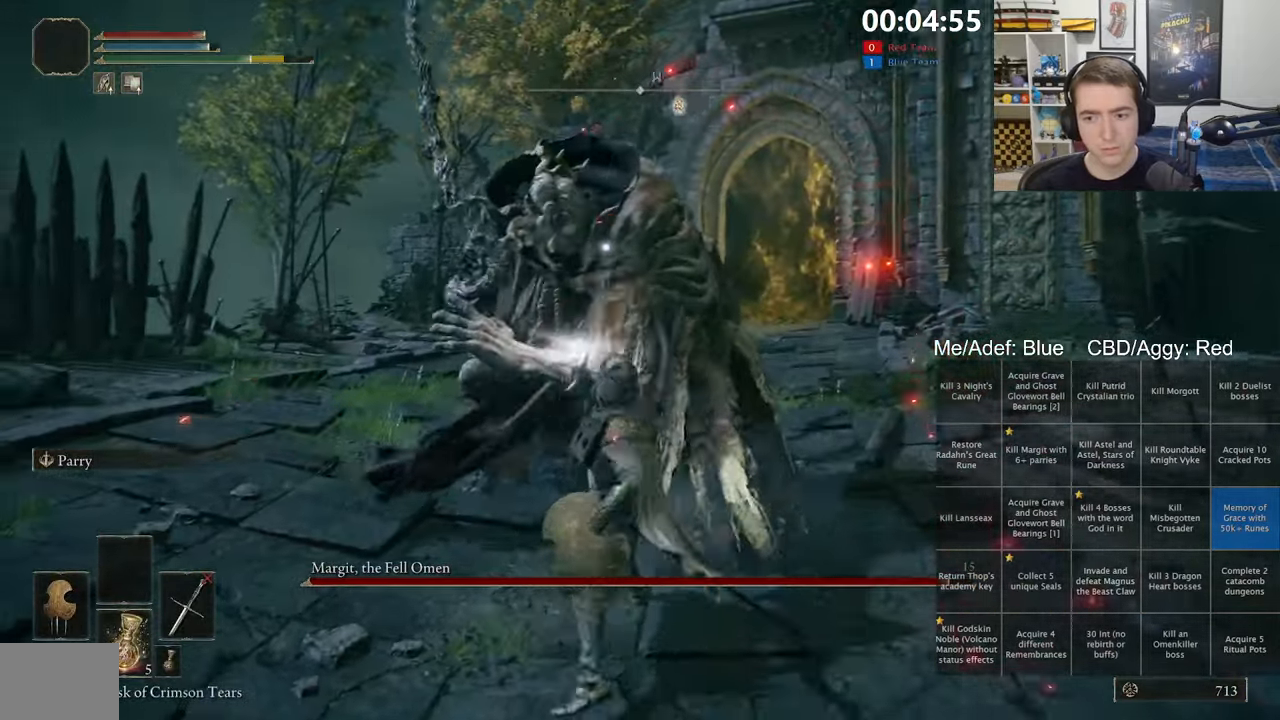
Gameplay with a controller (Xbox layout); each line is a JSON object with the inputs held at the frame after it. "events" lists button and stick changes between this image and that frame as [ms after this image, input, new state], when the widget could be followed in between.
{"buttons": [], "left_stick": "center", "right_stick": "center", "events": [[250, "left_stick", "up"], [500, "left_stick", "center"]]}
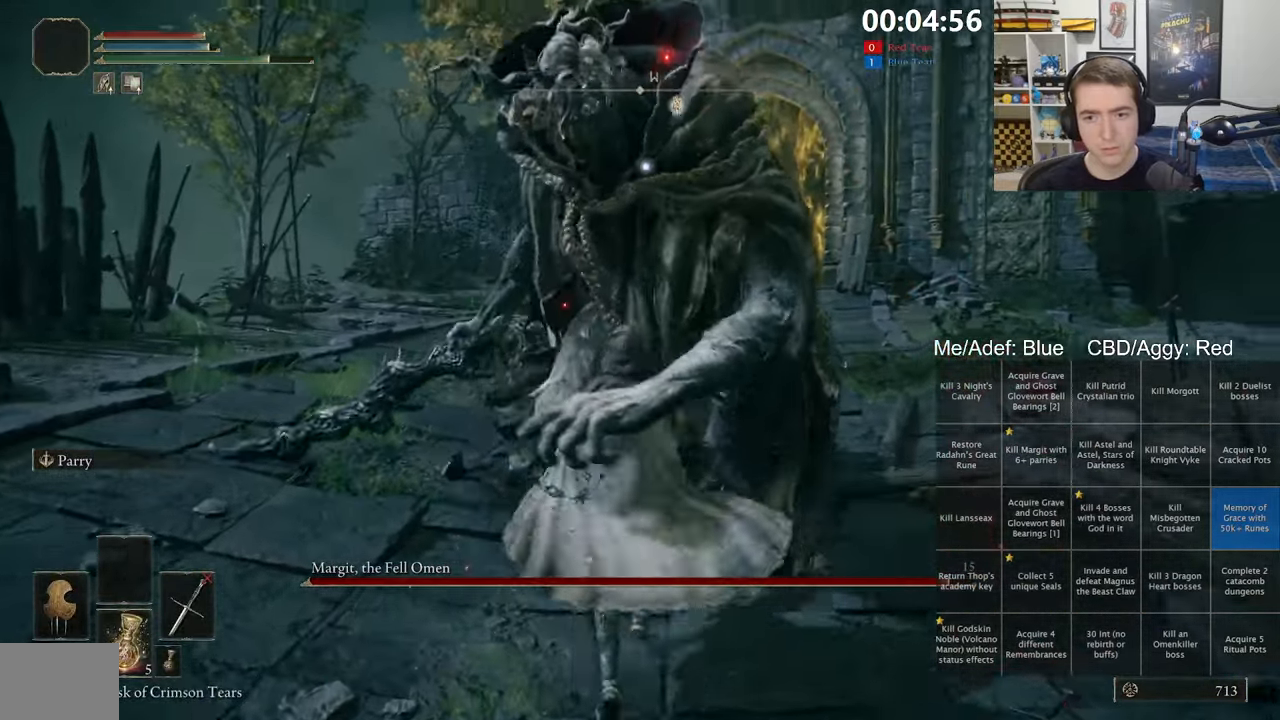
{"buttons": [], "left_stick": "center", "right_stick": "center", "events": []}
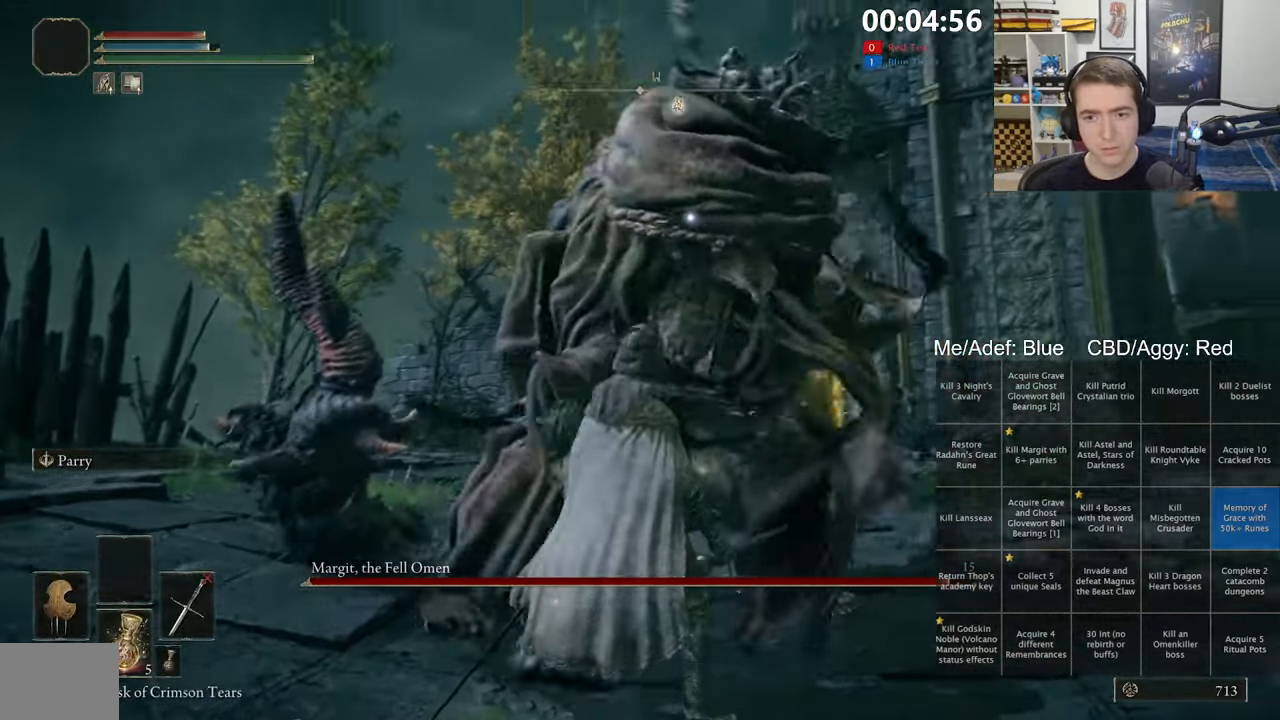
{"buttons": [], "left_stick": "center", "right_stick": "center", "events": [[67, "L2", "down"], [217, "L2", "up"]]}
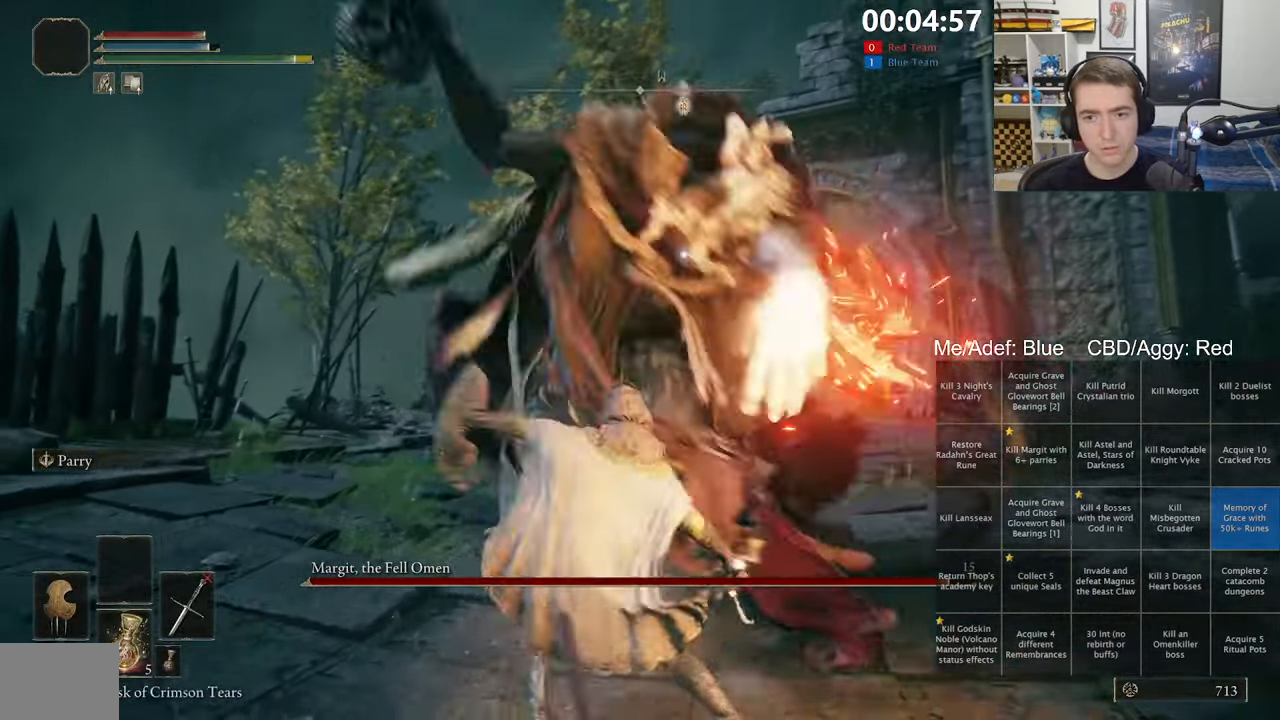
{"buttons": ["Y", "R1"], "left_stick": "up", "right_stick": "center", "events": [[217, "left_stick", "up"], [233, "Y", "down"], [450, "R1", "down"]]}
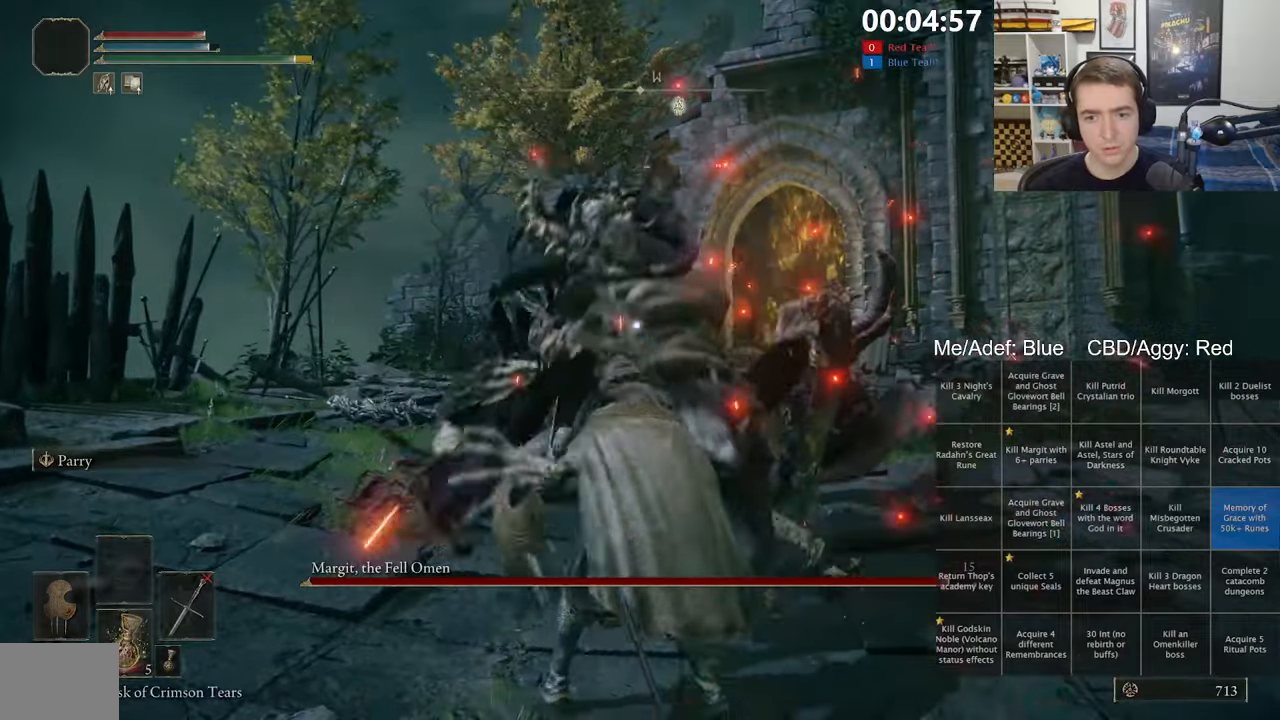
{"buttons": ["R1"], "left_stick": "up", "right_stick": "center", "events": [[166, "R1", "up"], [216, "Y", "up"], [450, "R1", "down"]]}
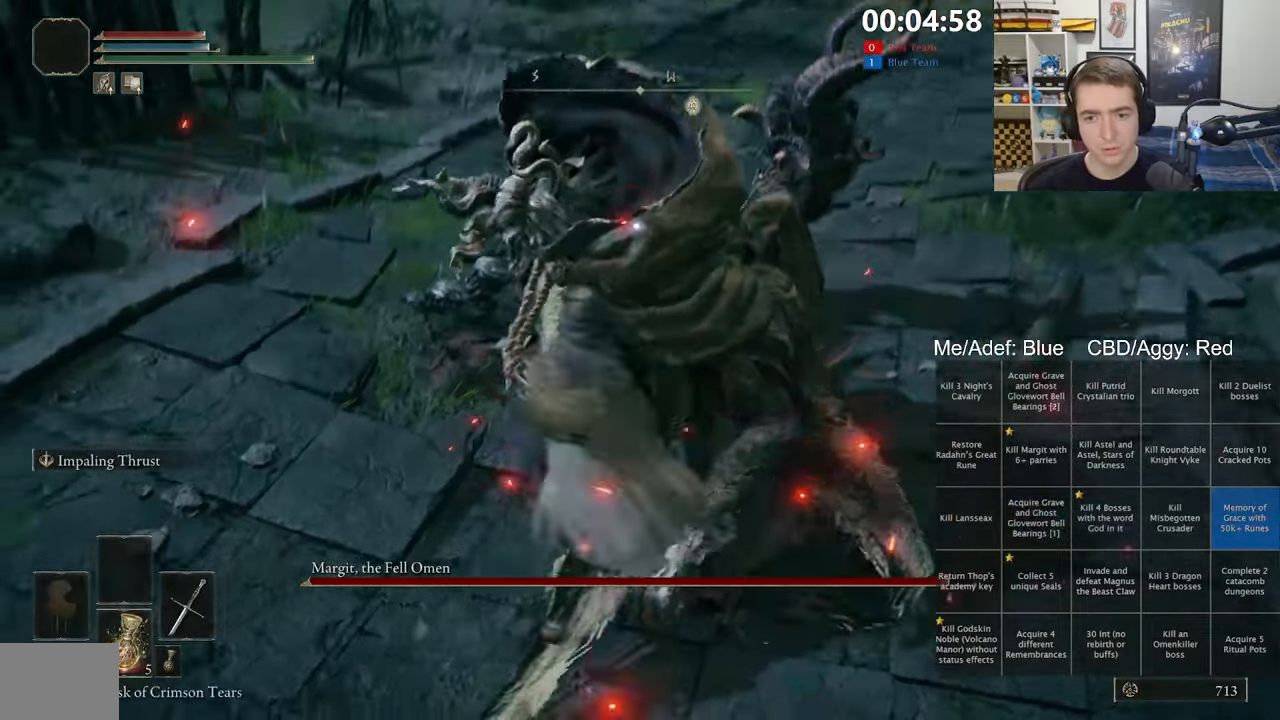
{"buttons": [], "left_stick": "center", "right_stick": "center", "events": [[83, "R1", "up"], [250, "left_stick", "center"]]}
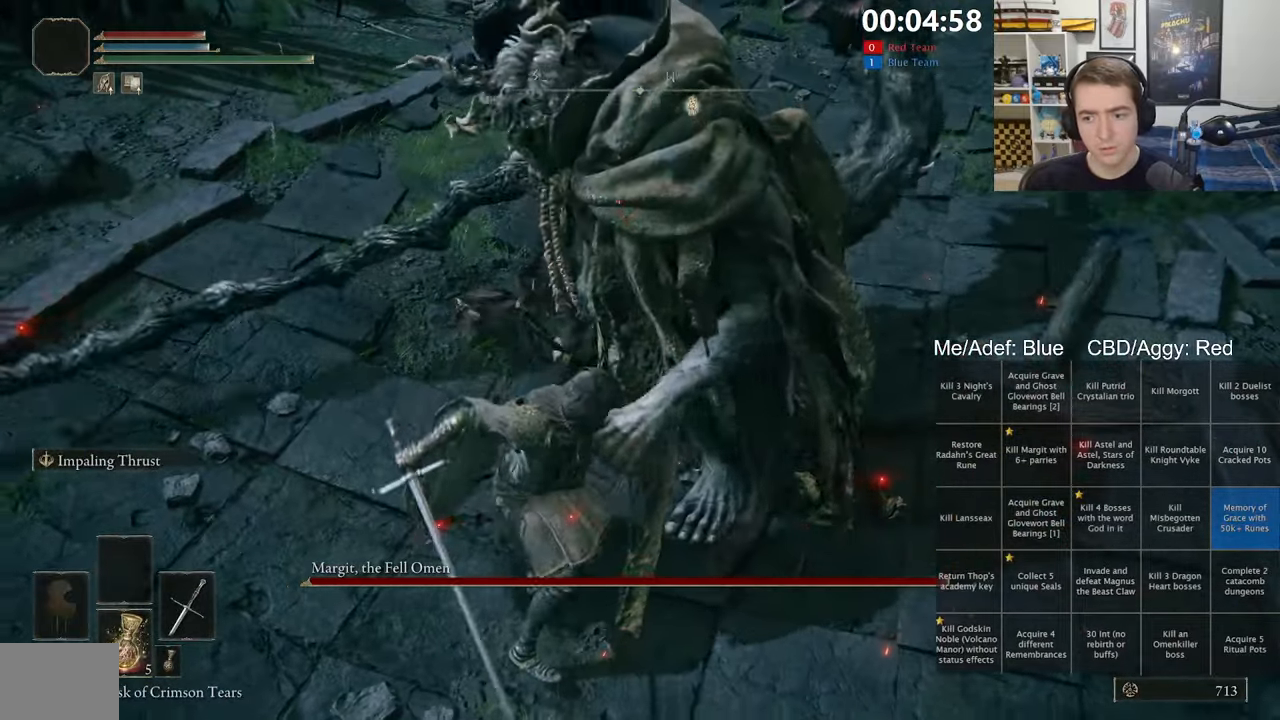
{"buttons": [], "left_stick": "center", "right_stick": "center", "events": []}
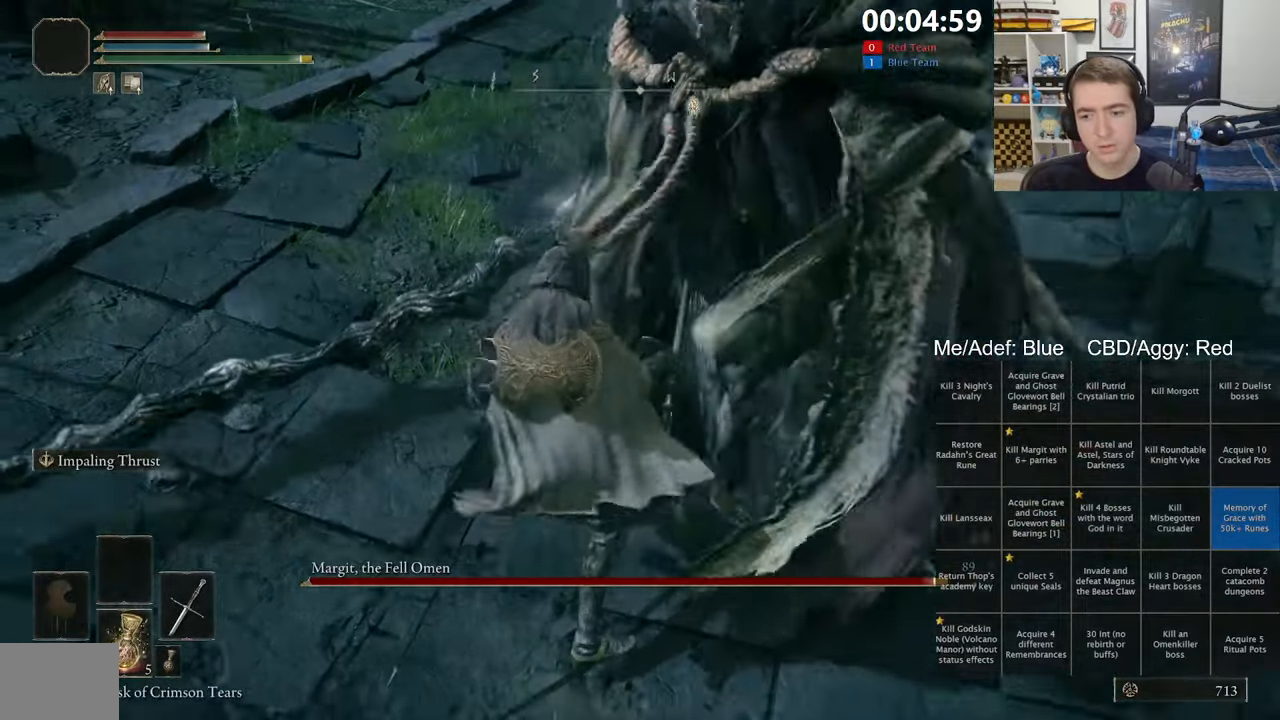
{"buttons": [], "left_stick": "center", "right_stick": "center", "events": []}
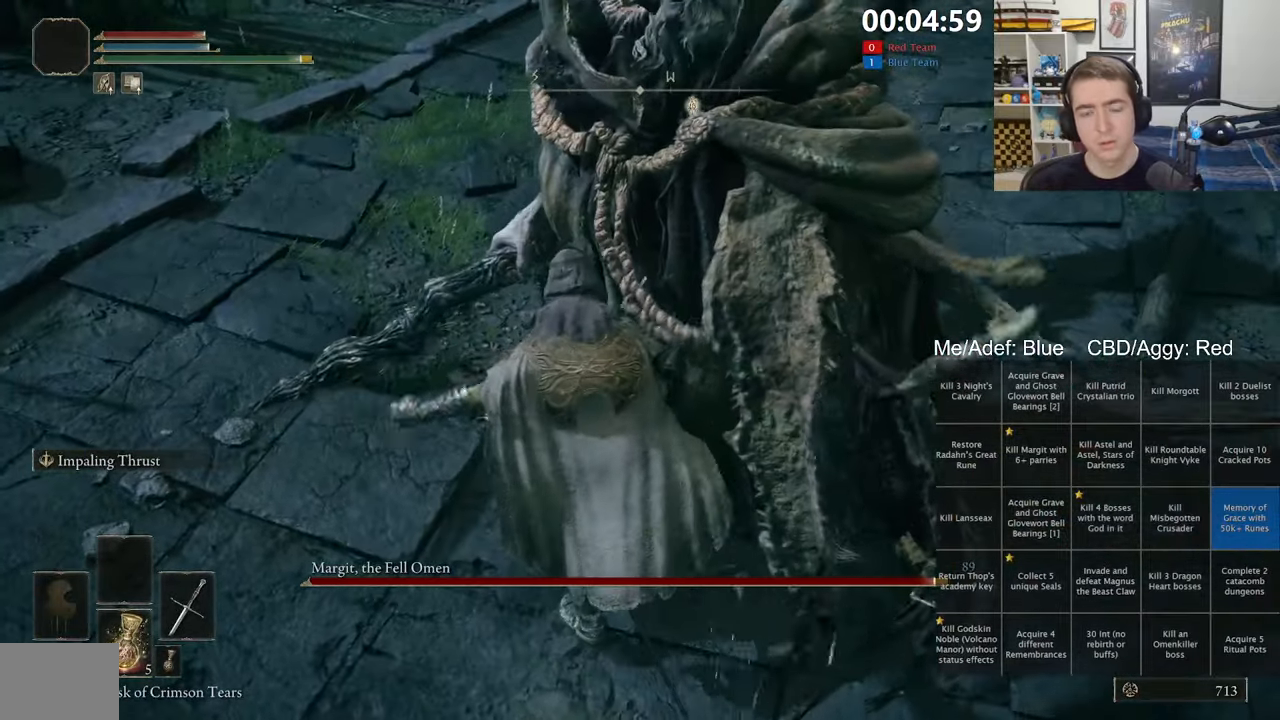
{"buttons": [], "left_stick": "center", "right_stick": "center", "events": []}
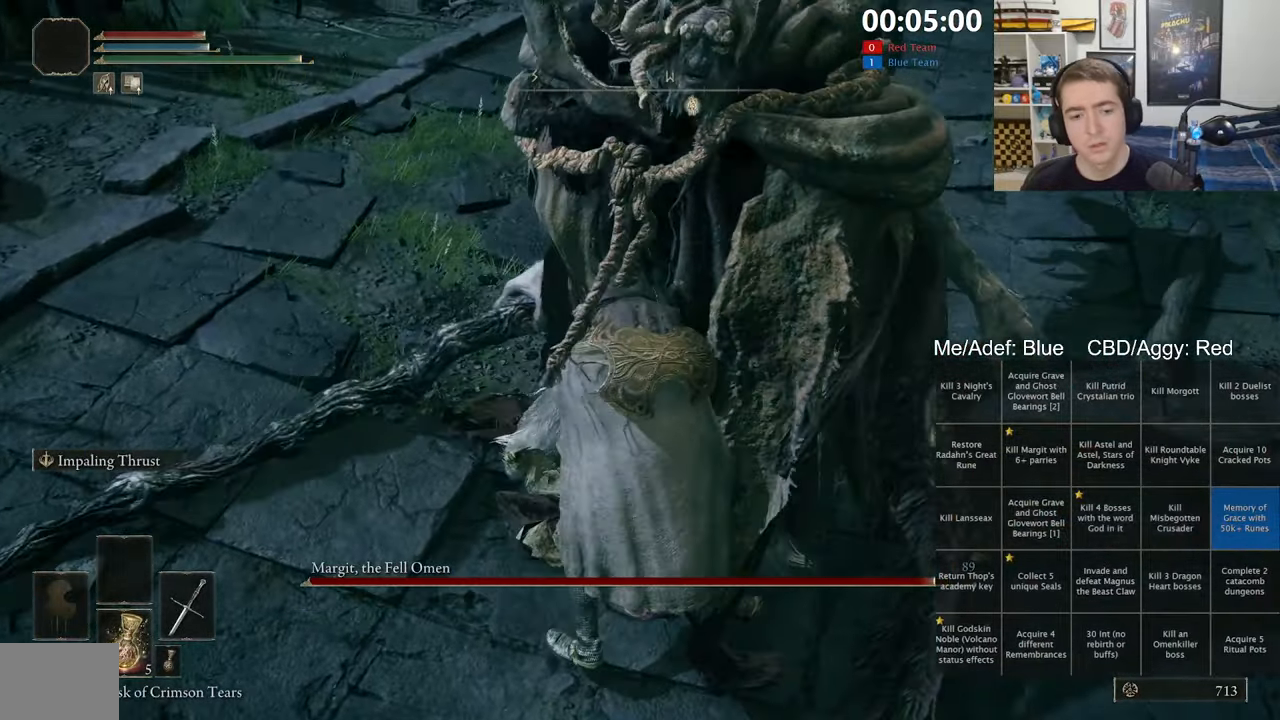
{"buttons": [], "left_stick": "center", "right_stick": "center", "events": [[50, "right_stick", "up-right"], [150, "right_stick", "center"]]}
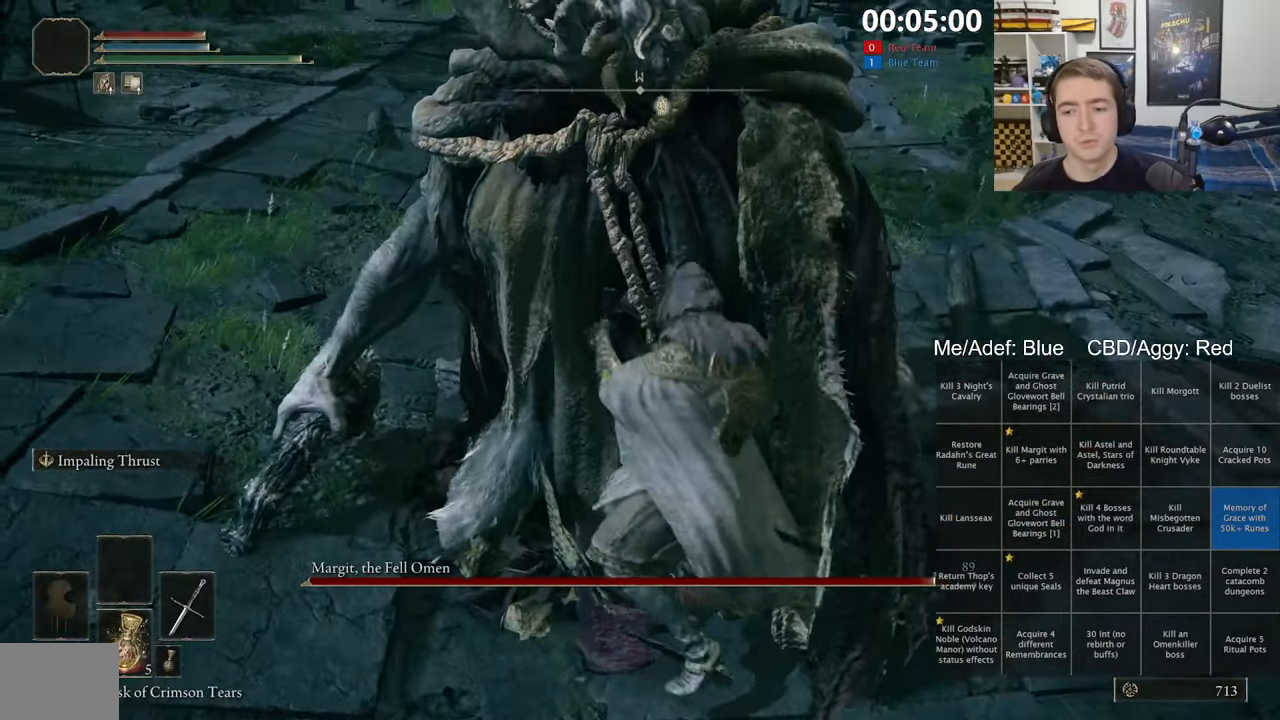
{"buttons": [], "left_stick": "center", "right_stick": "center", "events": [[150, "right_stick", "up"], [283, "right_stick", "center"]]}
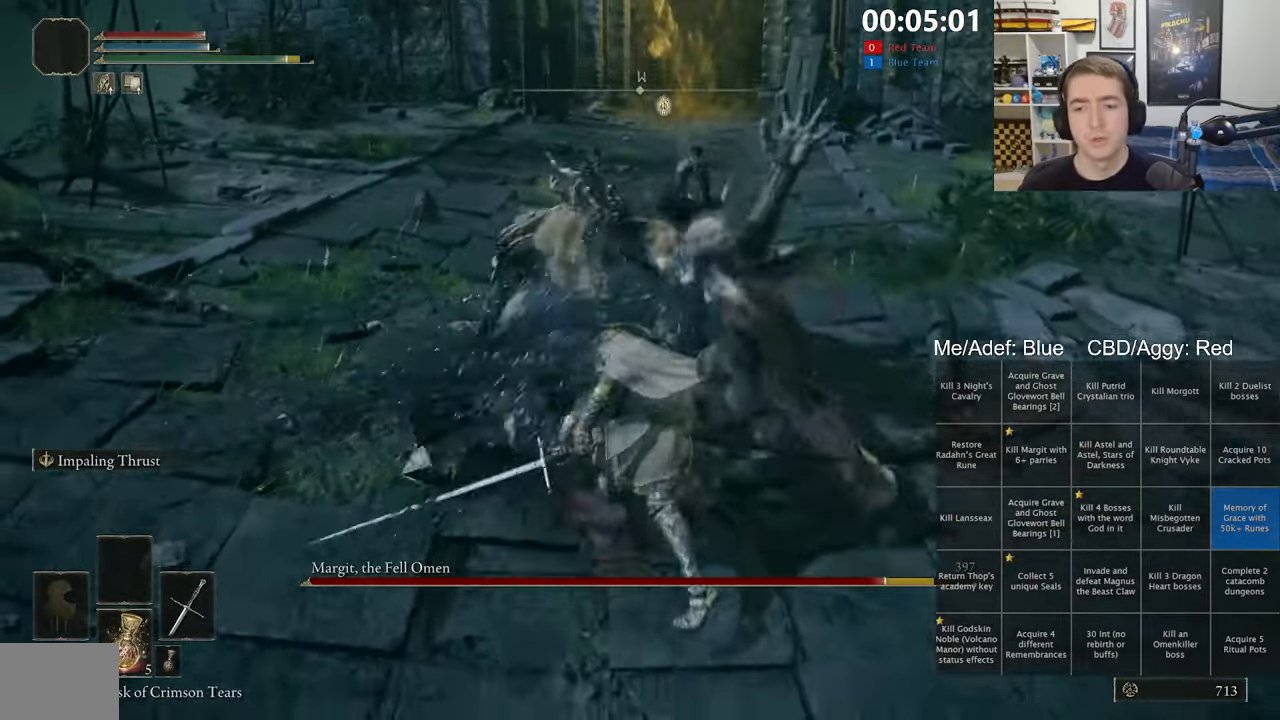
{"buttons": [], "left_stick": "center", "right_stick": "center", "events": [[150, "R3", "down"], [283, "R3", "up"]]}
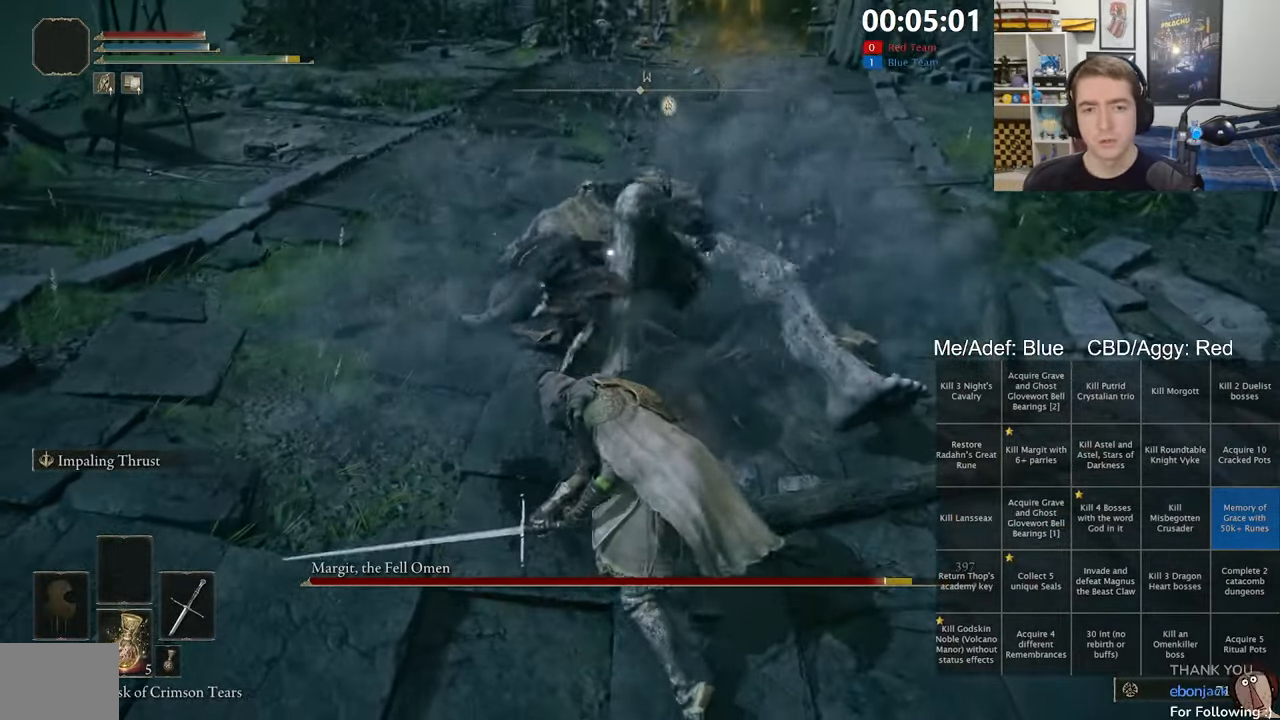
{"buttons": [], "left_stick": "center", "right_stick": "center", "events": []}
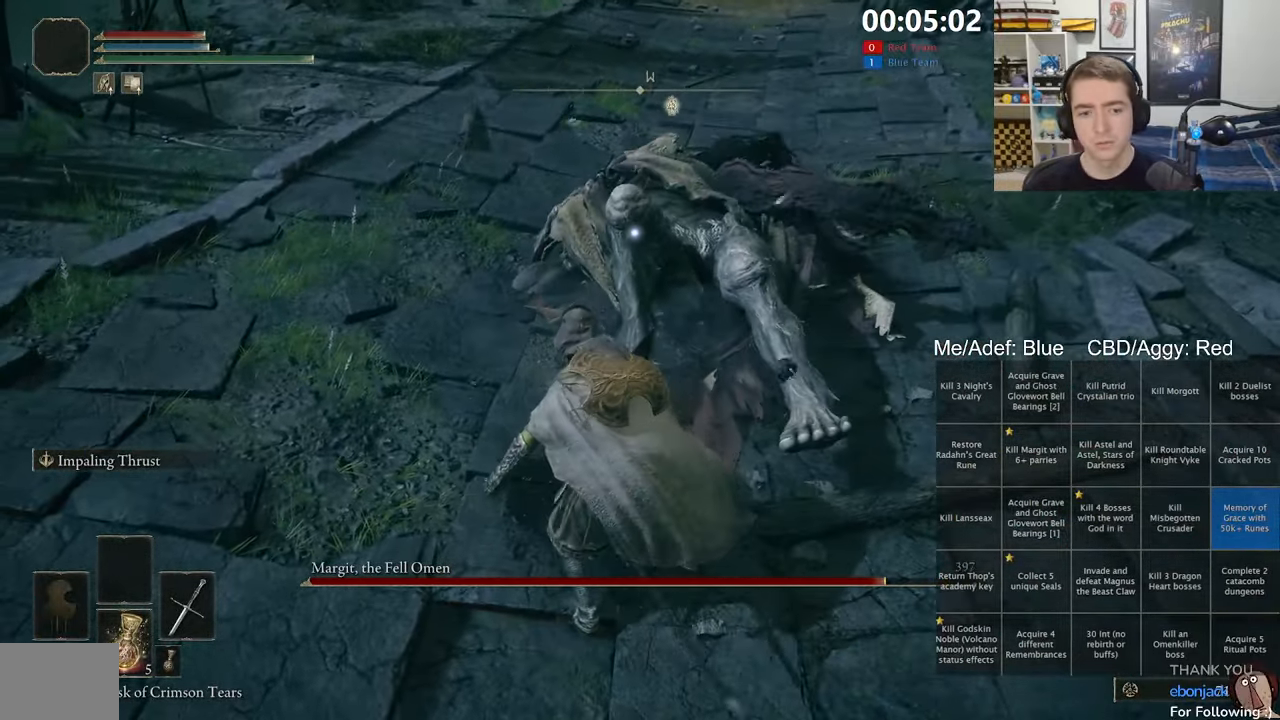
{"buttons": ["R1"], "left_stick": "center", "right_stick": "center", "events": [[500, "R1", "down"]]}
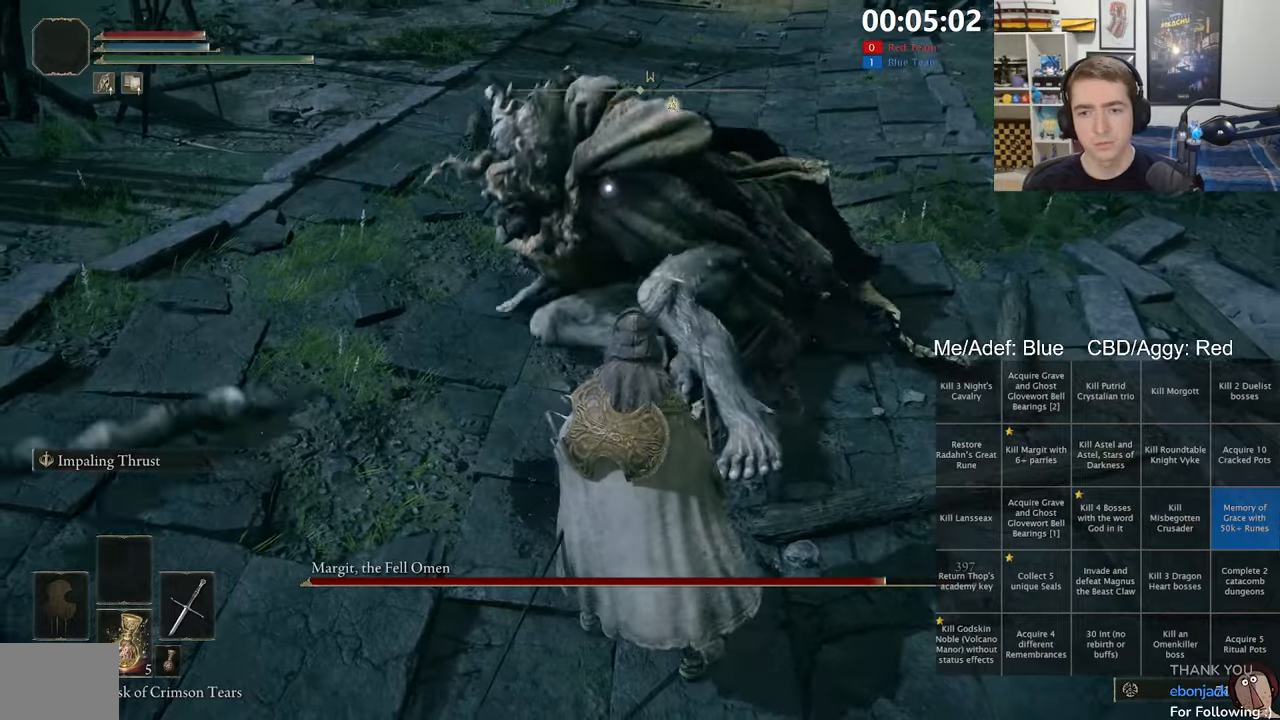
{"buttons": [], "left_stick": "center", "right_stick": "center", "events": [[117, "R1", "up"]]}
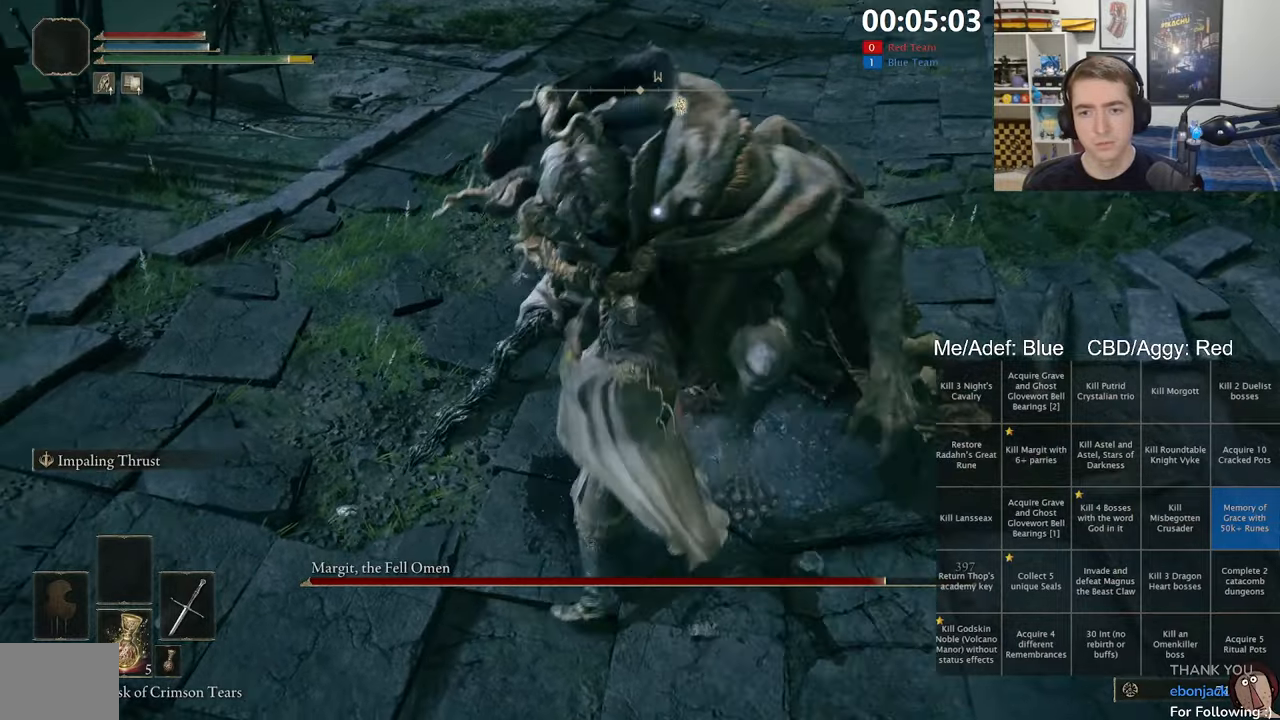
{"buttons": ["Y", "R1"], "left_stick": "center", "right_stick": "center", "events": [[67, "Y", "down"], [283, "R1", "down"]]}
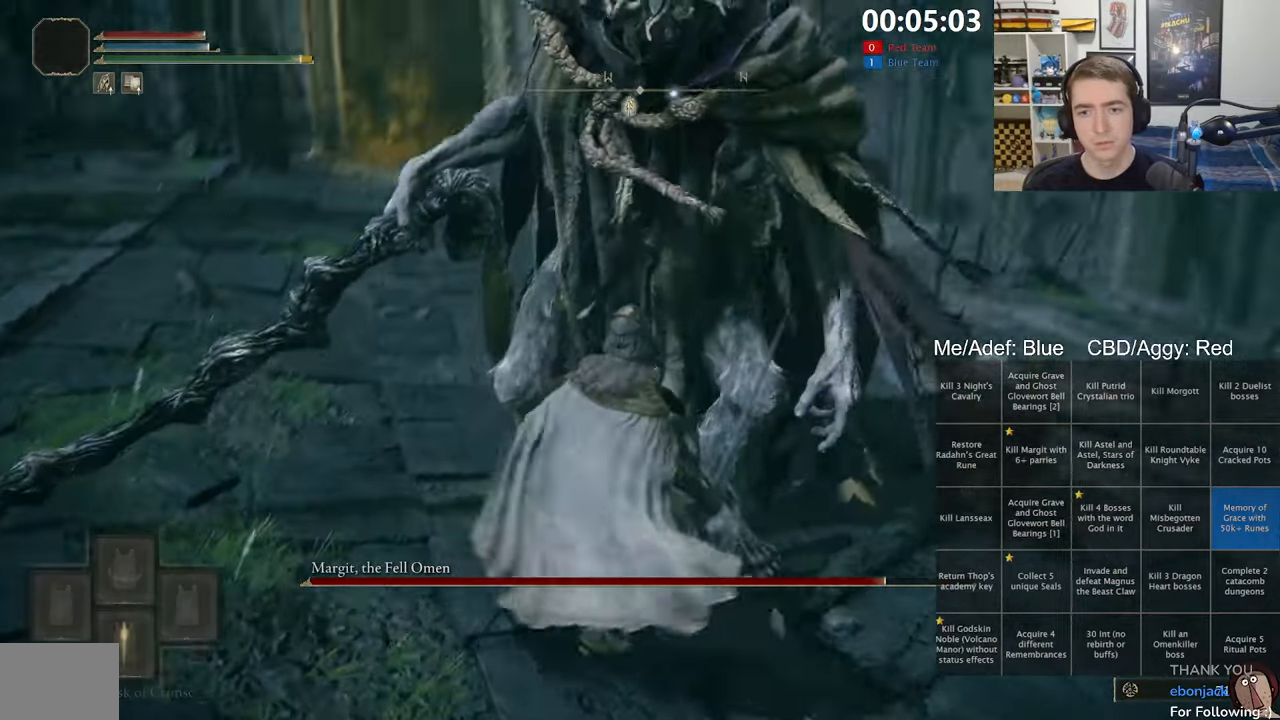
{"buttons": [], "left_stick": "center", "right_stick": "center", "events": [[33, "R1", "up"], [183, "Y", "up"], [200, "left_stick", "up"], [367, "left_stick", "center"]]}
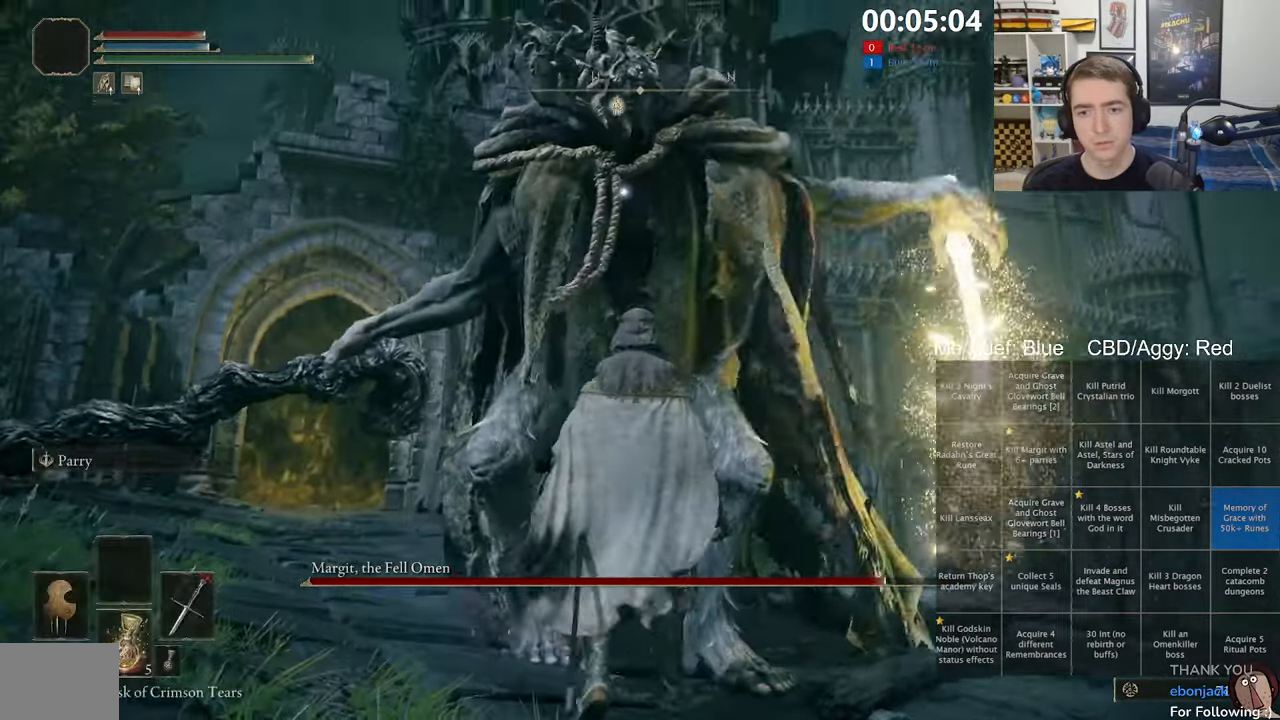
{"buttons": [], "left_stick": "up", "right_stick": "center", "events": [[200, "left_stick", "up-right"], [317, "B", "down"], [417, "left_stick", "up"], [450, "B", "up"]]}
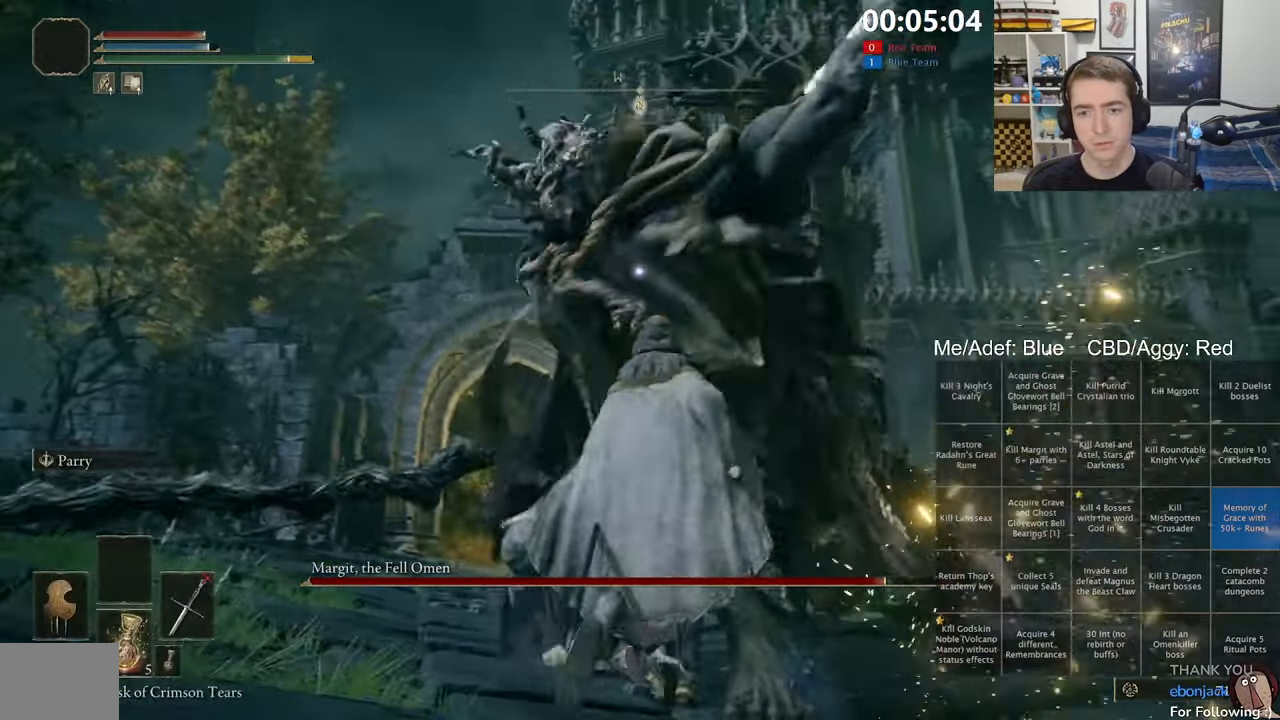
{"buttons": [], "left_stick": "right", "right_stick": "center", "events": [[317, "left_stick", "up-right"], [483, "left_stick", "right"]]}
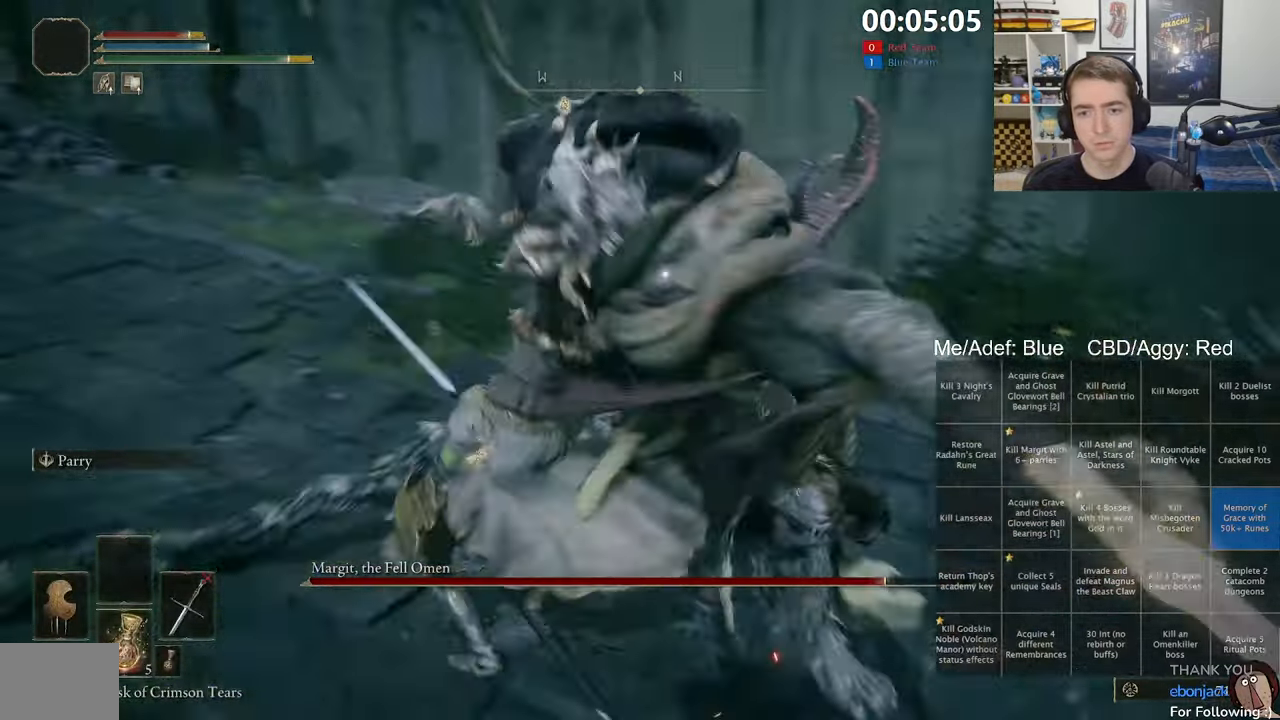
{"buttons": [], "left_stick": "up-right", "right_stick": "center", "events": [[400, "left_stick", "up-right"]]}
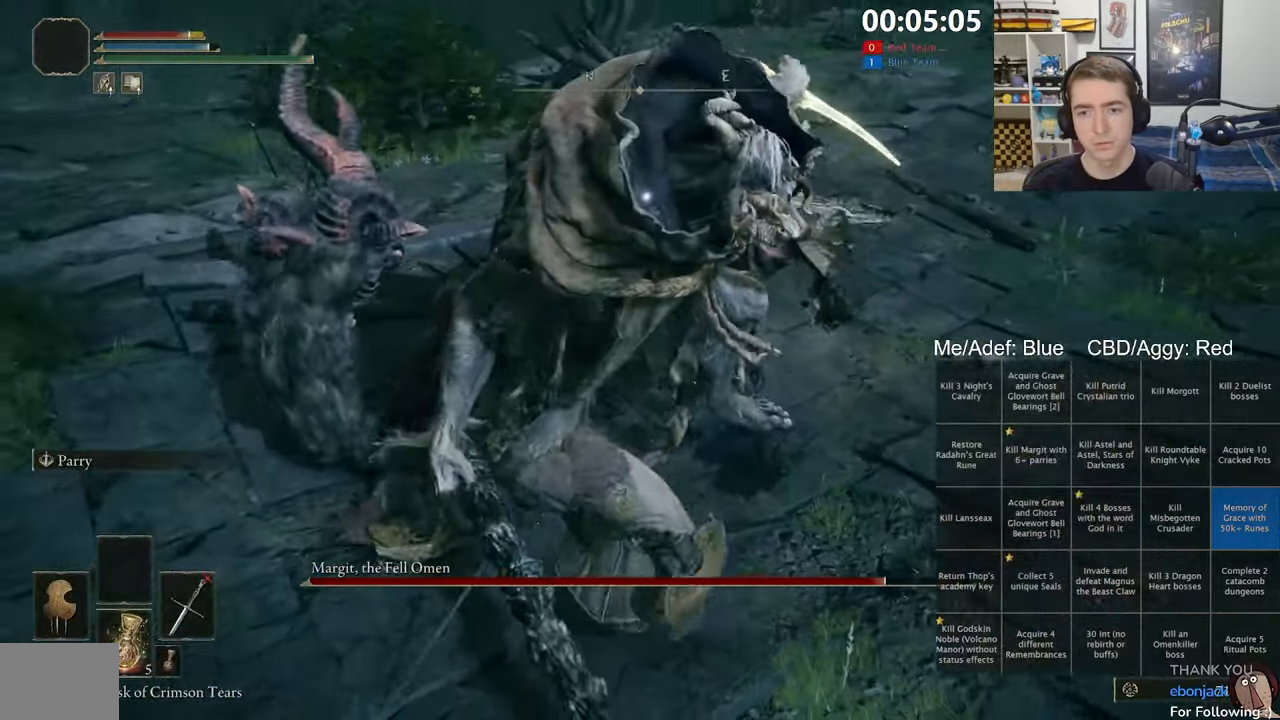
{"buttons": [], "left_stick": "up", "right_stick": "center"}
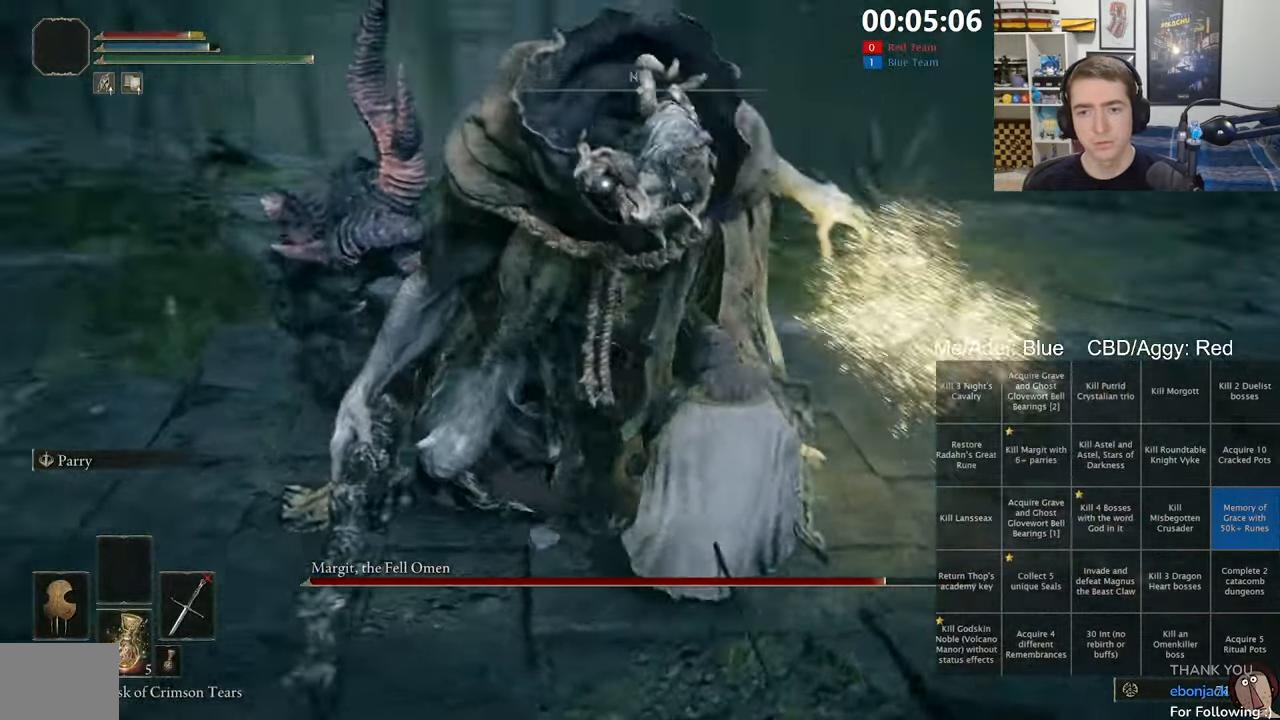
{"buttons": [], "left_stick": "center", "right_stick": "center", "events": [[33, "left_stick", "center"]]}
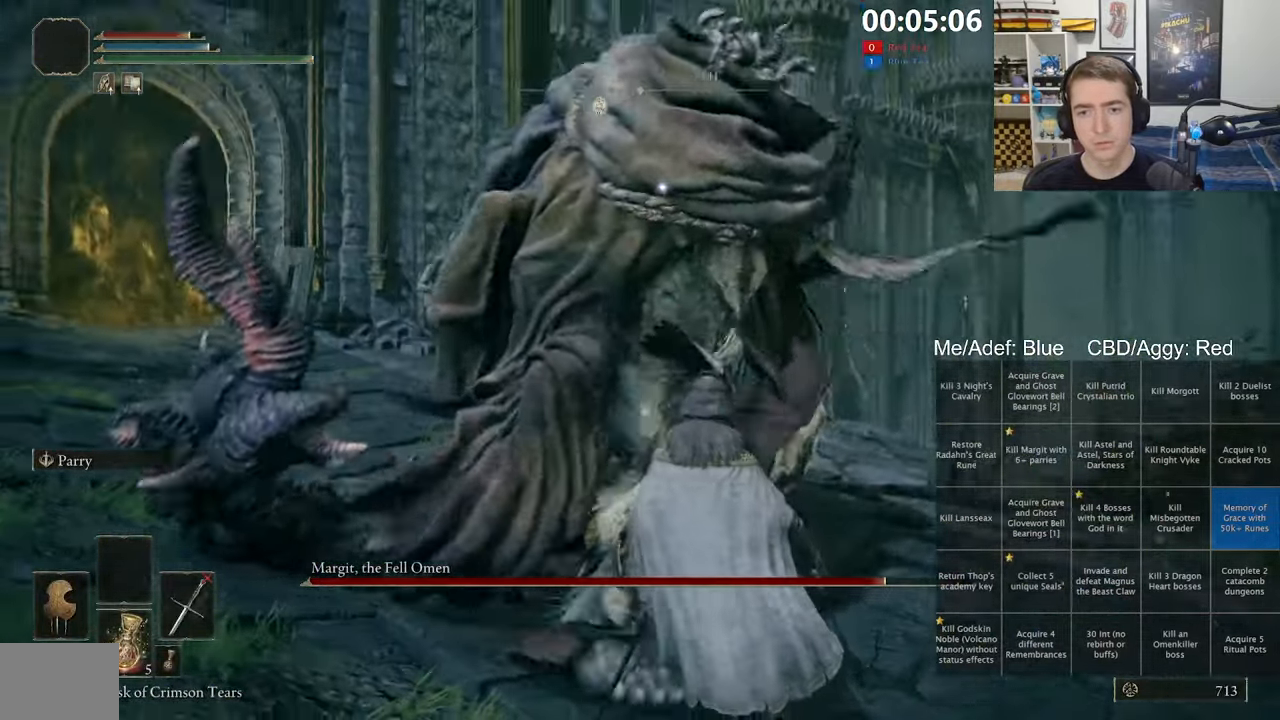
{"buttons": [], "left_stick": "center", "right_stick": "center", "events": [[183, "L2", "down"], [283, "L2", "up"]]}
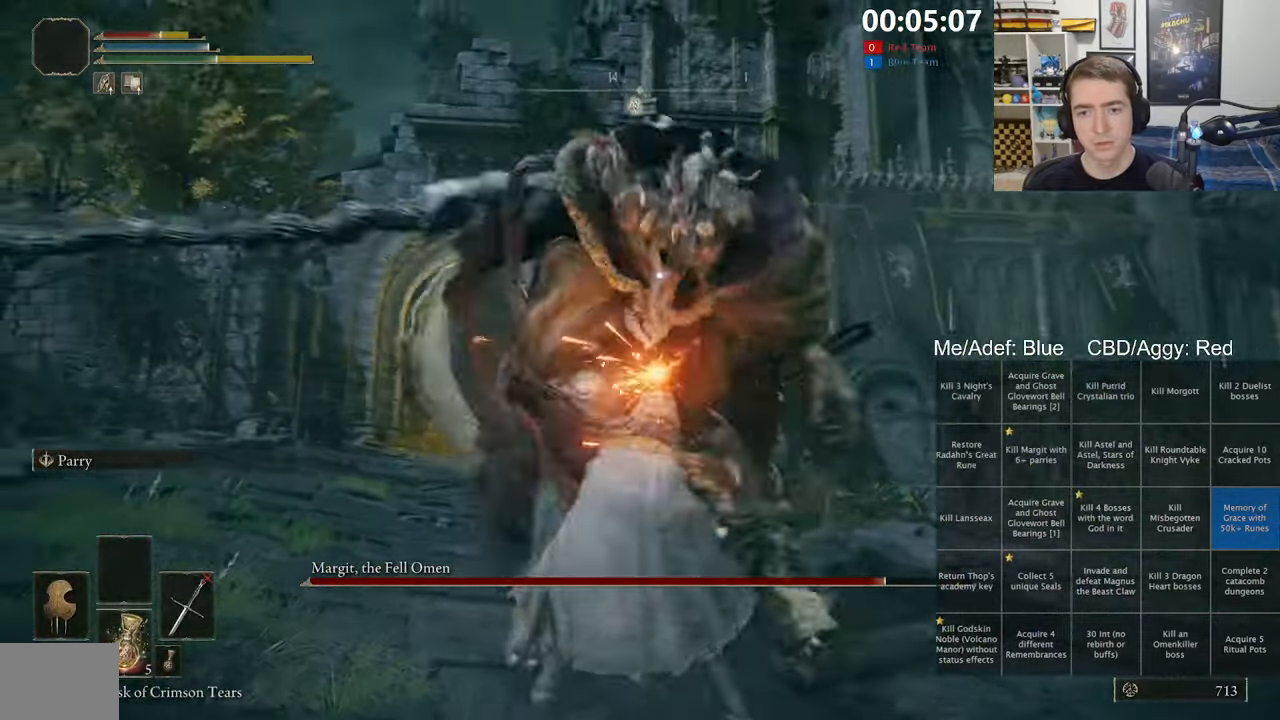
{"buttons": [], "left_stick": "up", "right_stick": "center", "events": [[283, "left_stick", "up"]]}
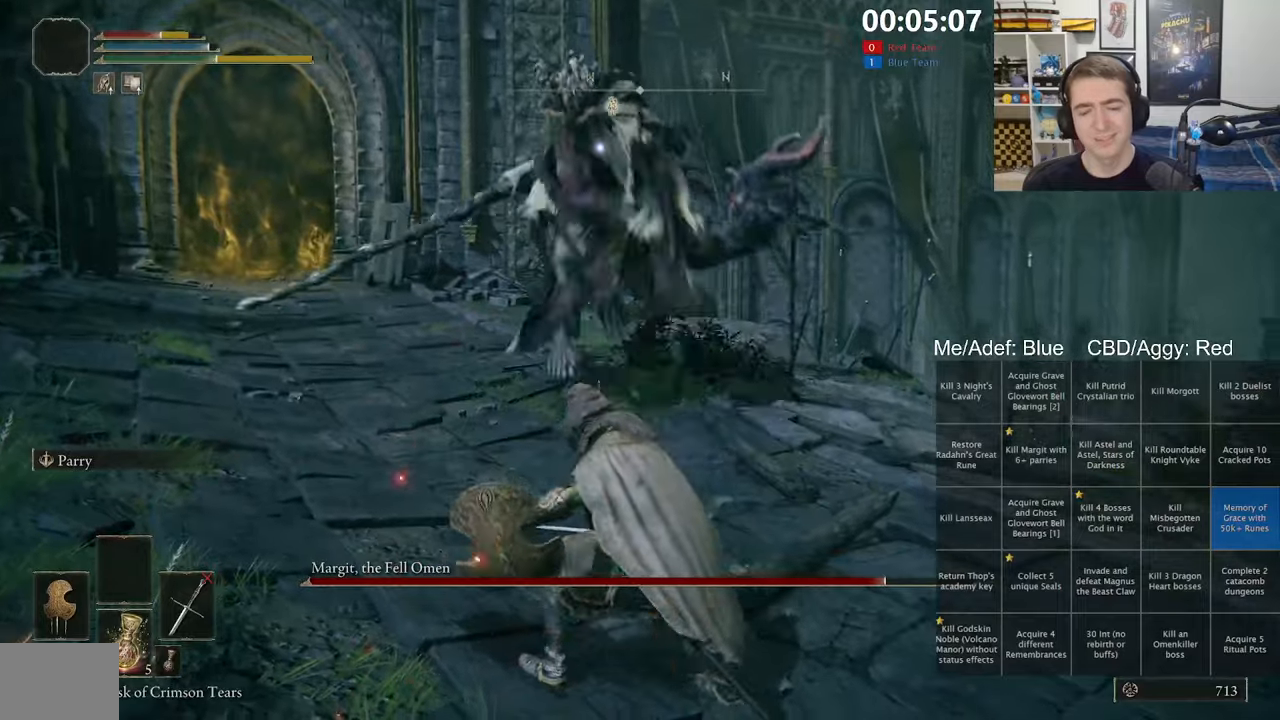
{"buttons": [], "left_stick": "up-left", "right_stick": "center", "events": [[34, "left_stick", "up-left"], [50, "X", "down"], [150, "X", "up"]]}
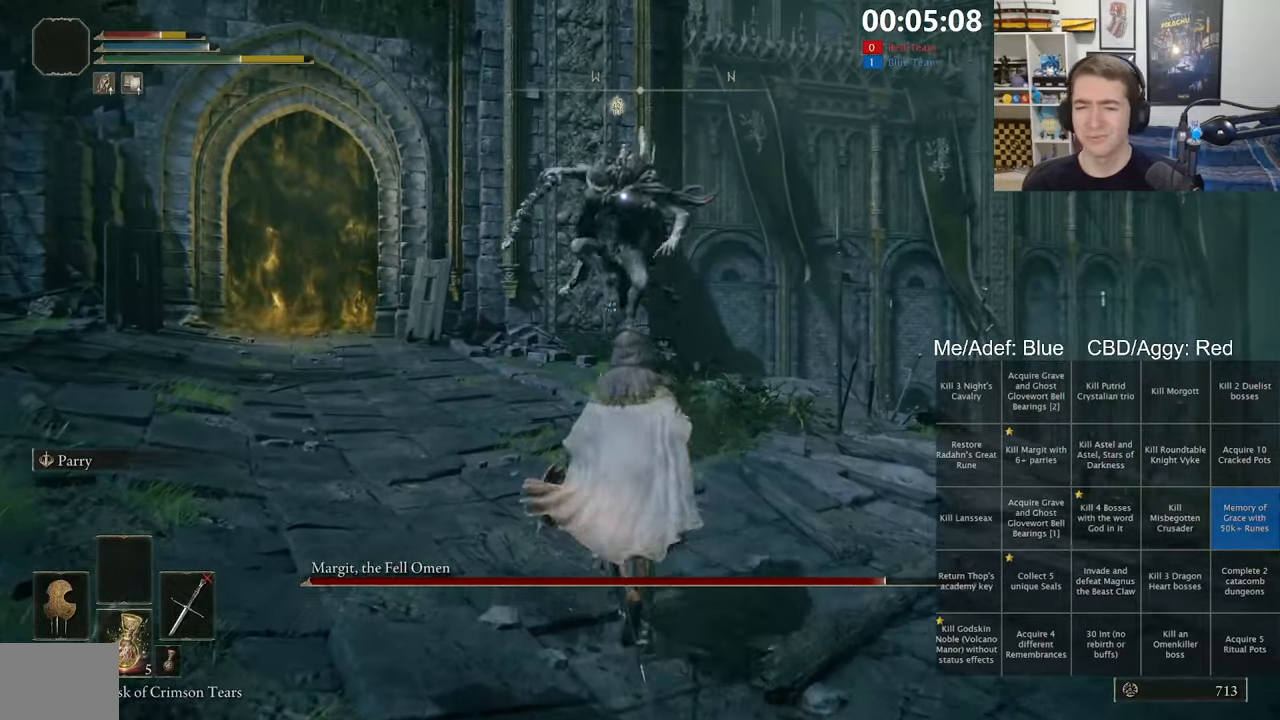
{"buttons": [], "left_stick": "up", "right_stick": "center", "events": [[250, "left_stick", "up"]]}
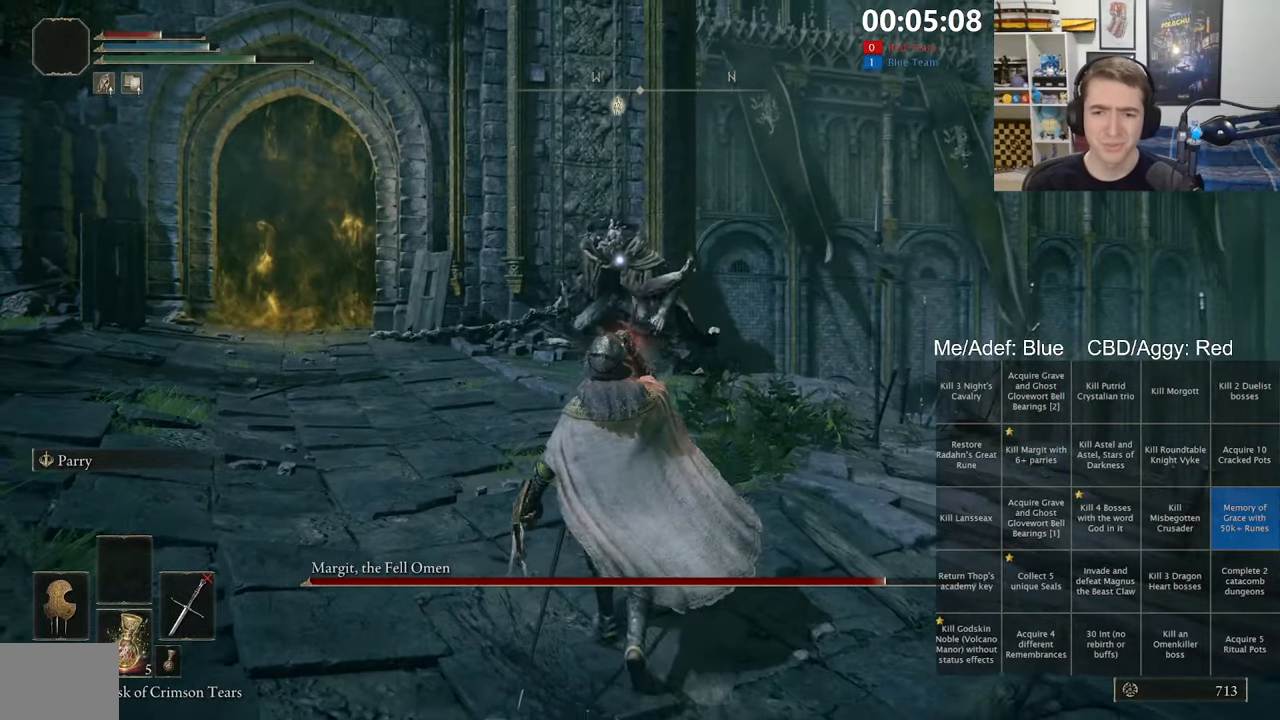
{"buttons": [], "left_stick": "up", "right_stick": "center", "events": []}
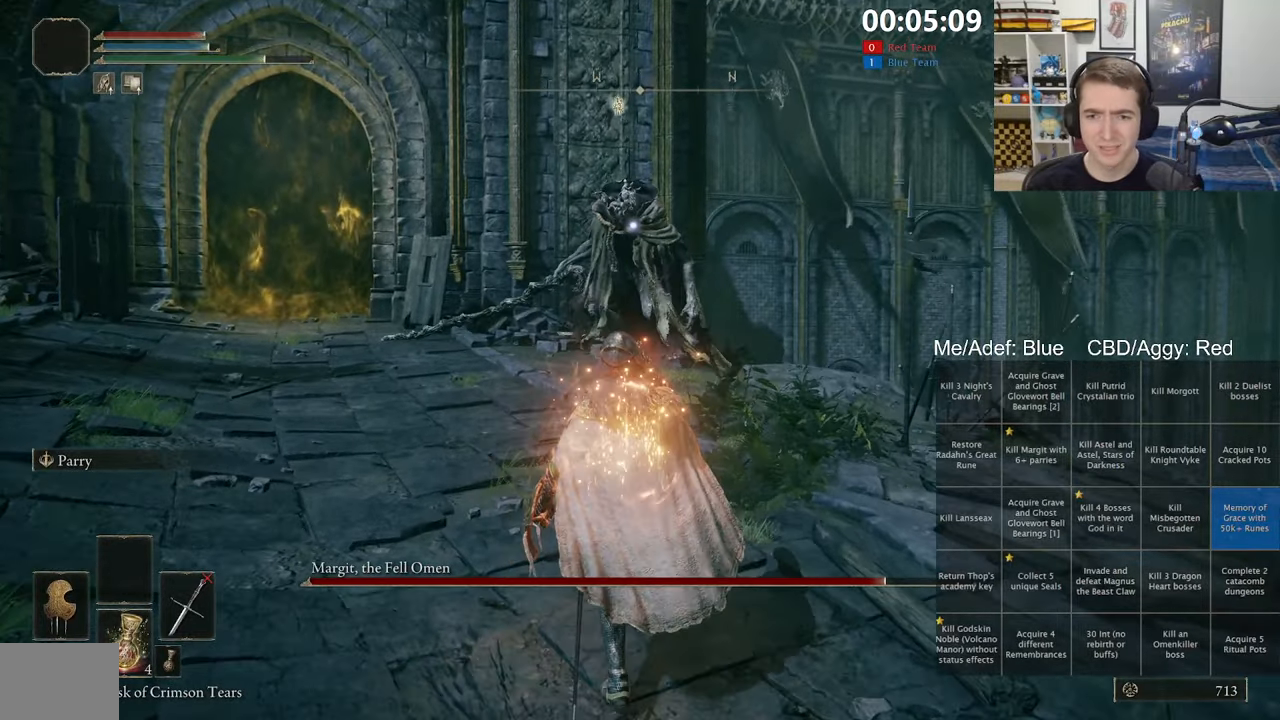
{"buttons": ["B"], "left_stick": "up", "right_stick": "center", "events": [[167, "B", "down"]]}
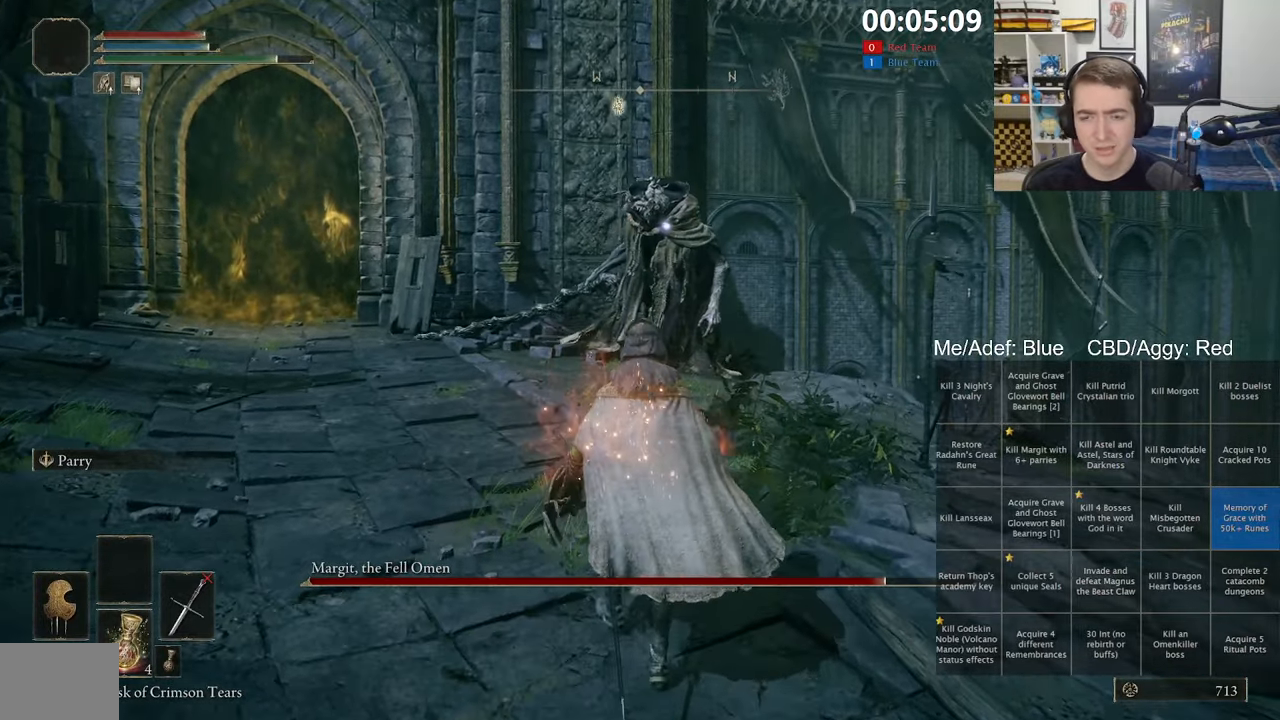
{"buttons": ["B"], "left_stick": "up", "right_stick": "center", "events": []}
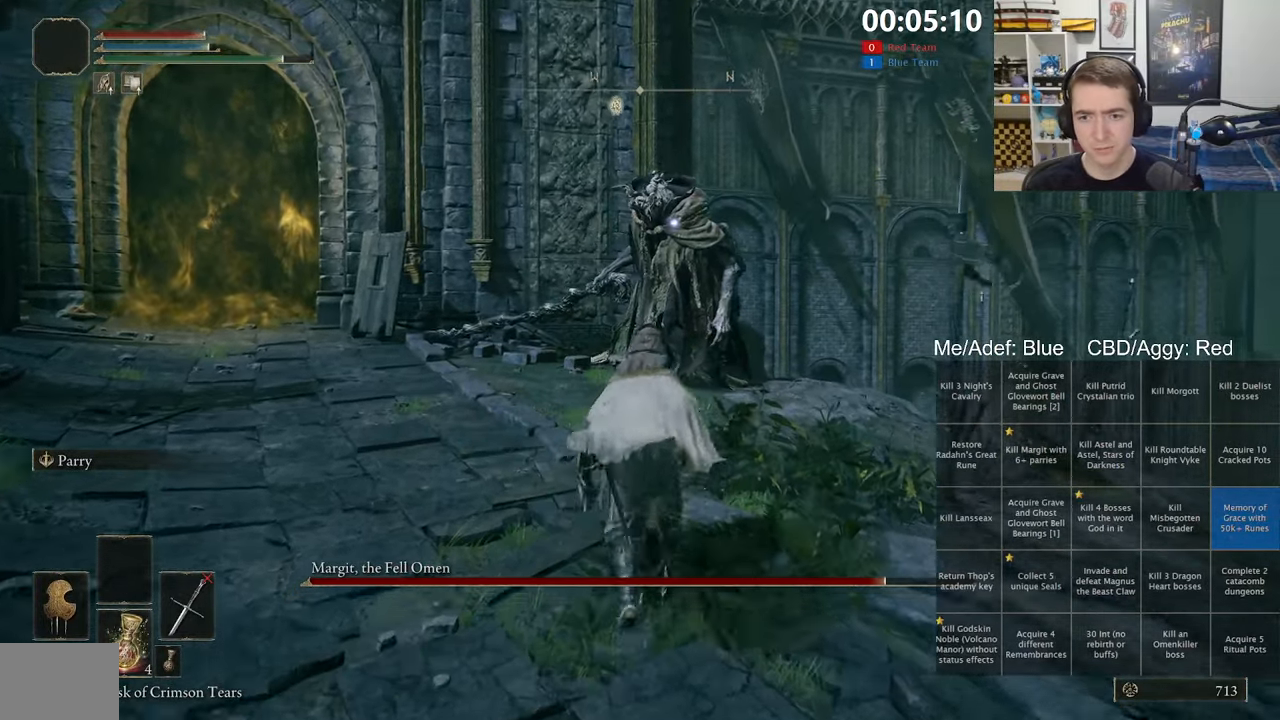
{"buttons": ["B"], "left_stick": "up", "right_stick": "center", "events": []}